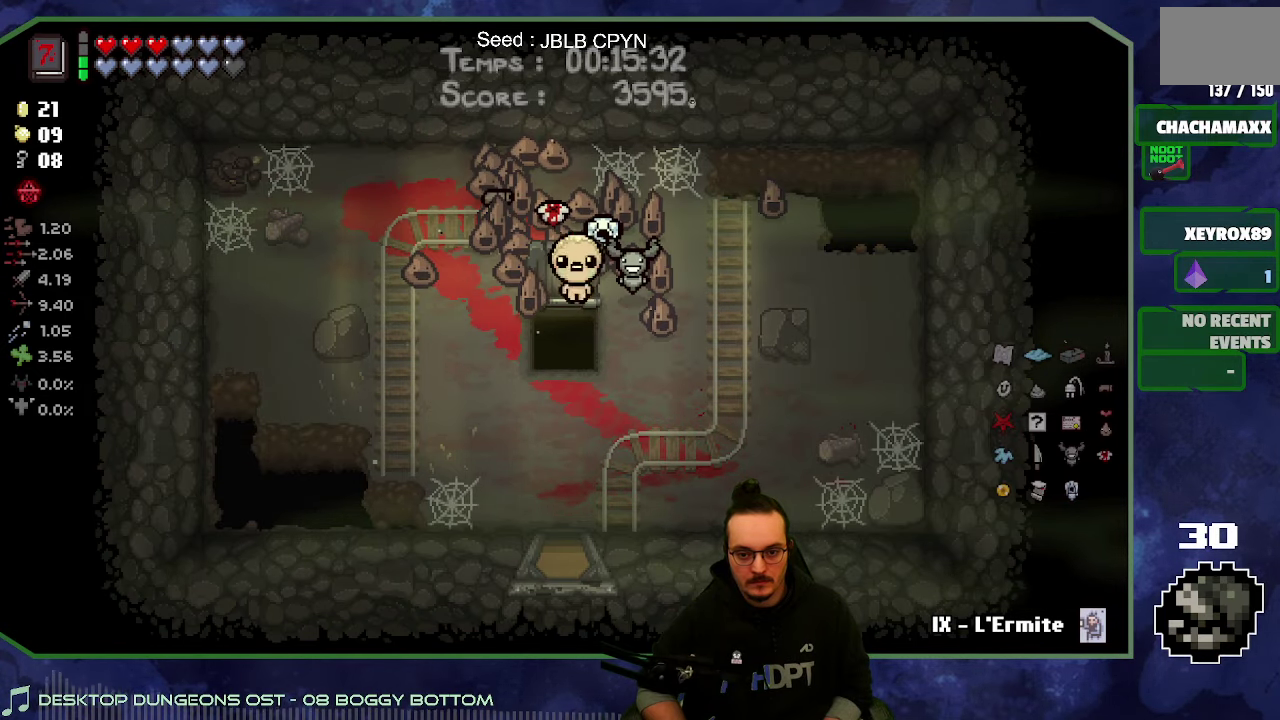
Gameplay with a controller (Xbox layout); each line is a JSON object with the inputs held at the frame after it. "events" lists button and stick changes between this image and that frame as [ms after this image, input, new state], when the widget could be followed in between. Not read: L3 R3.
{"buttons": [], "left_stick": "left", "right_stick": "center", "events": []}
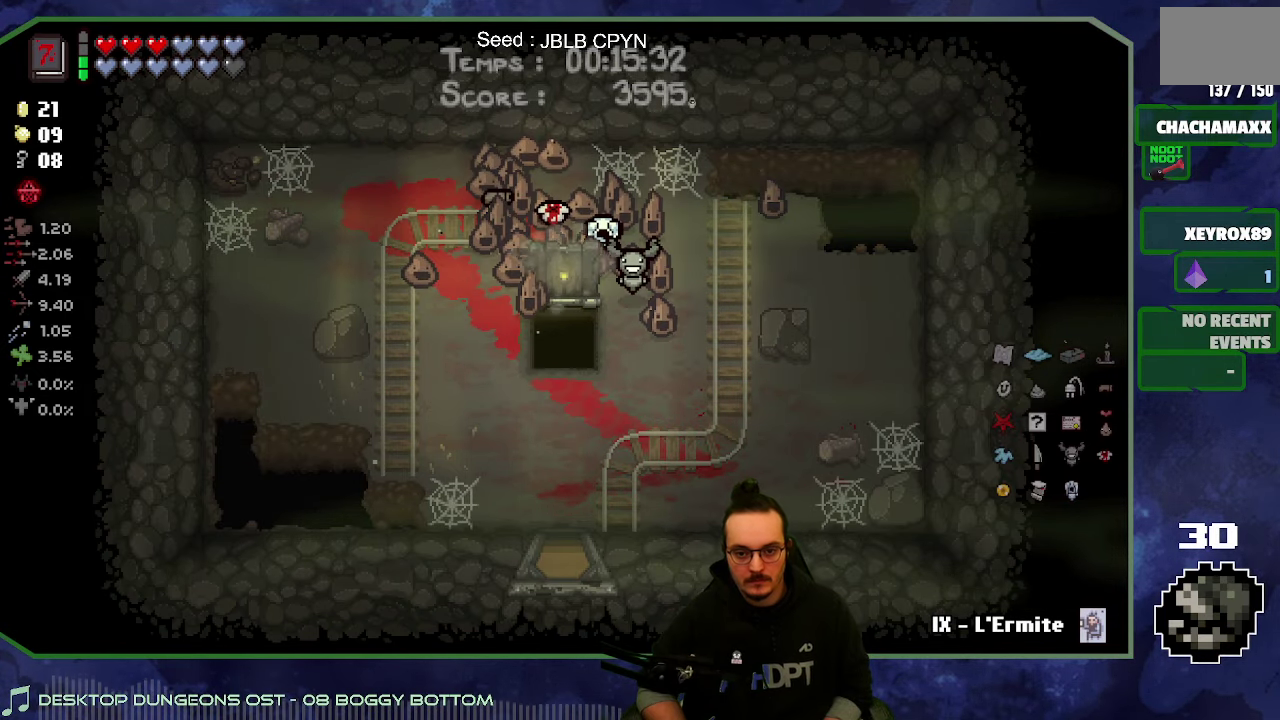
{"buttons": [], "left_stick": "left", "right_stick": "center", "events": []}
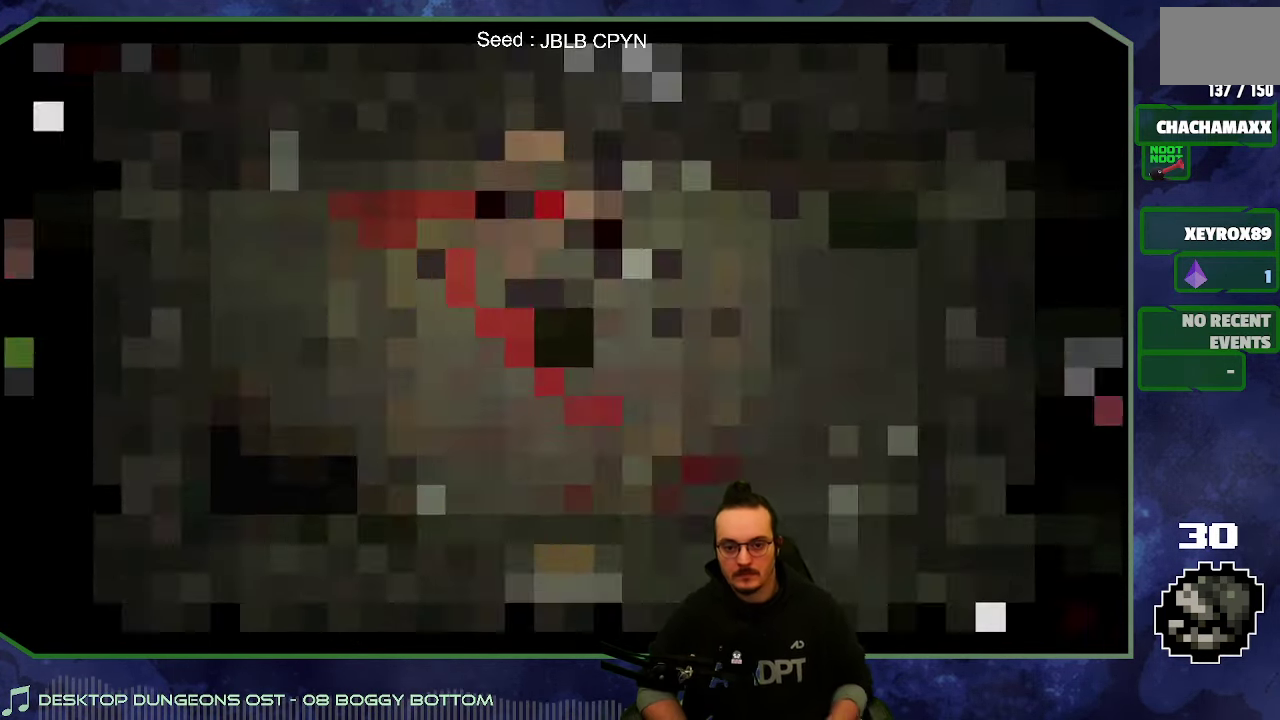
{"buttons": [], "left_stick": "left", "right_stick": "center", "events": []}
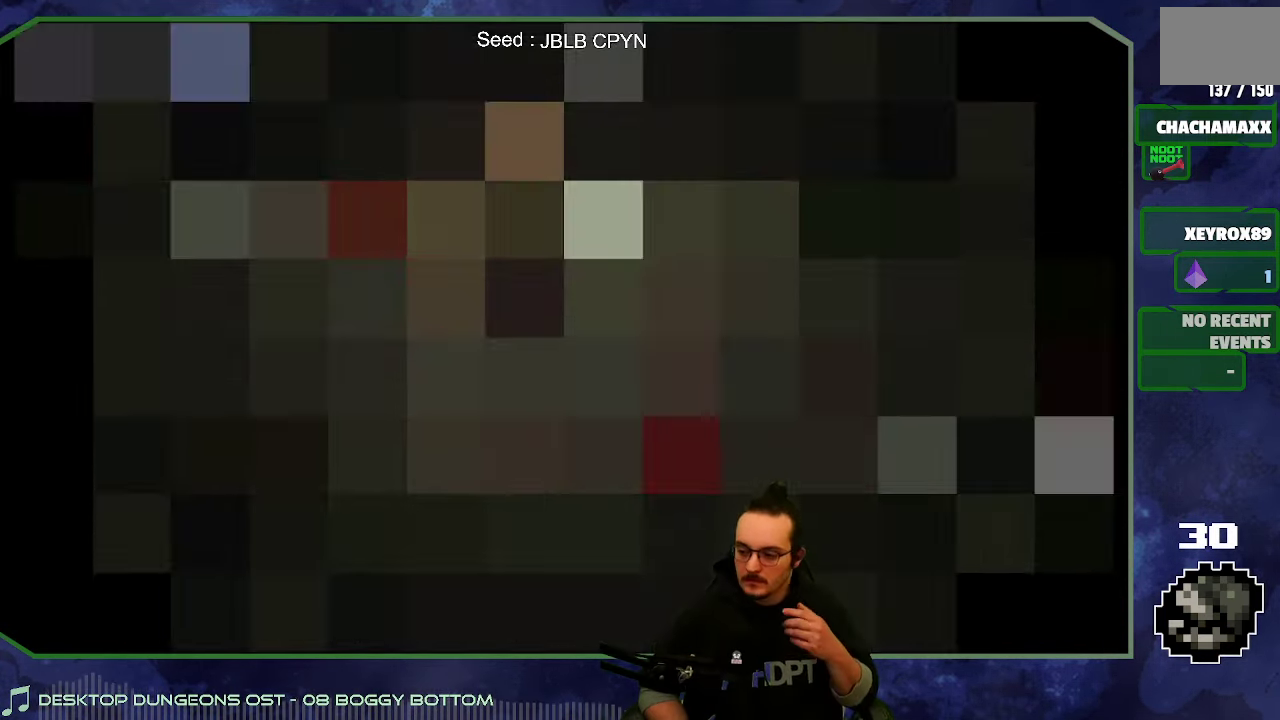
{"buttons": [], "left_stick": "left", "right_stick": "center", "events": []}
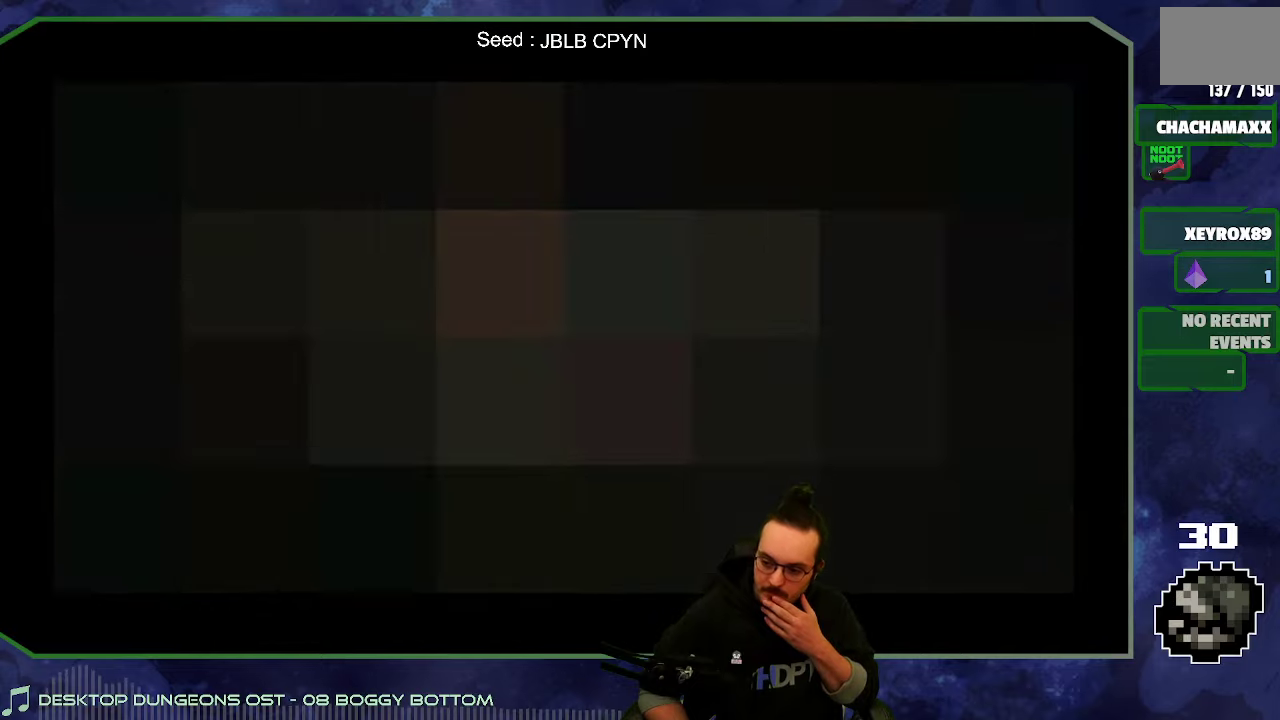
{"buttons": [], "left_stick": "left", "right_stick": "center", "events": []}
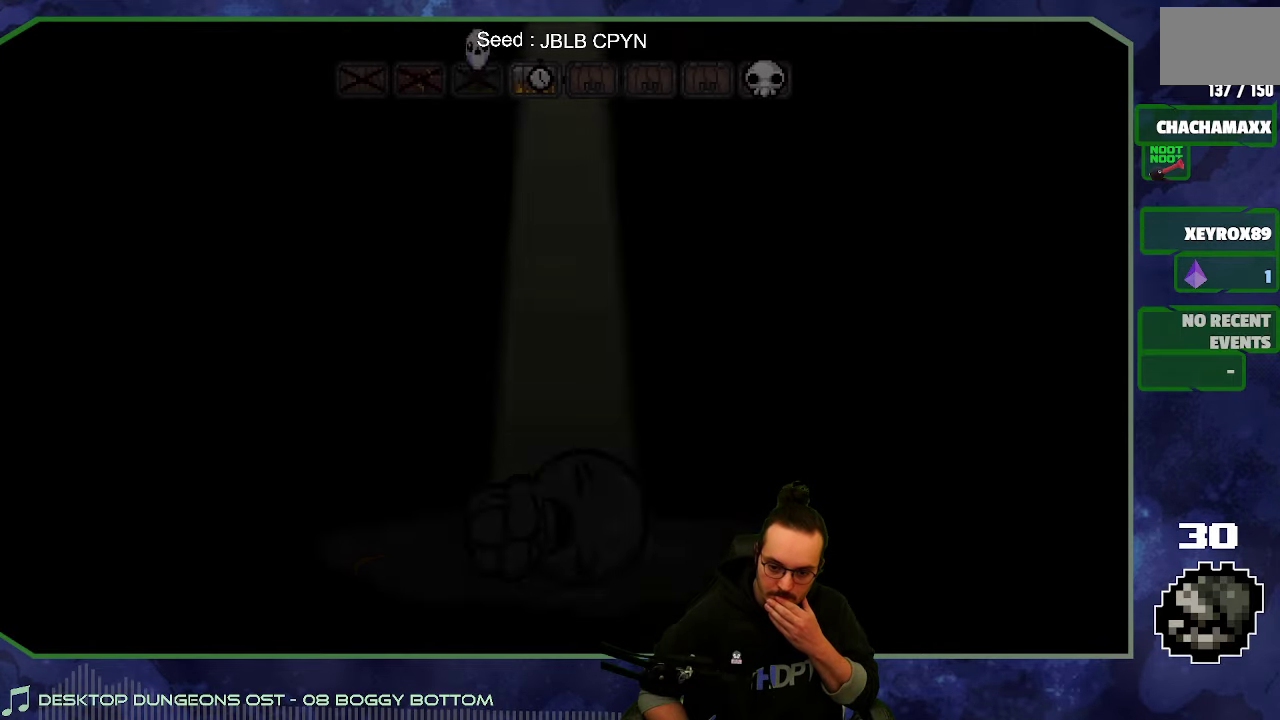
{"buttons": [], "left_stick": "left", "right_stick": "center", "events": []}
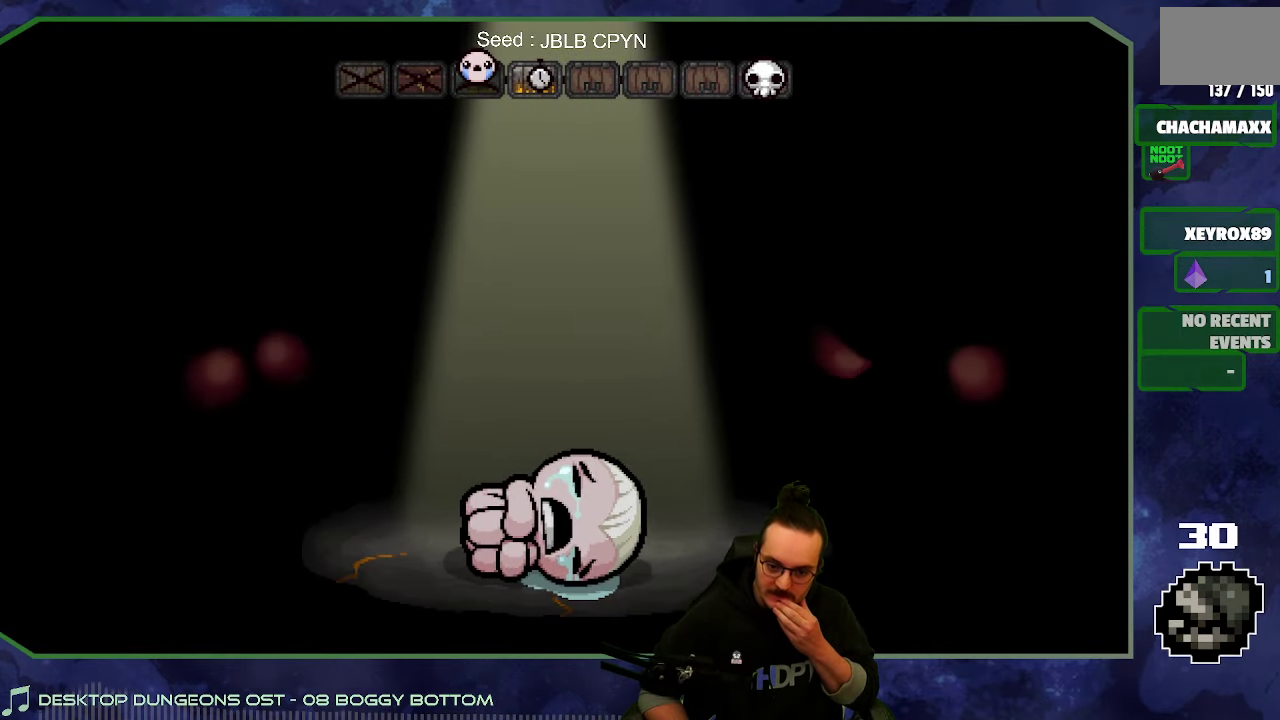
{"buttons": [], "left_stick": "left", "right_stick": "center", "events": [[150, "A", "down"], [317, "A", "up"]]}
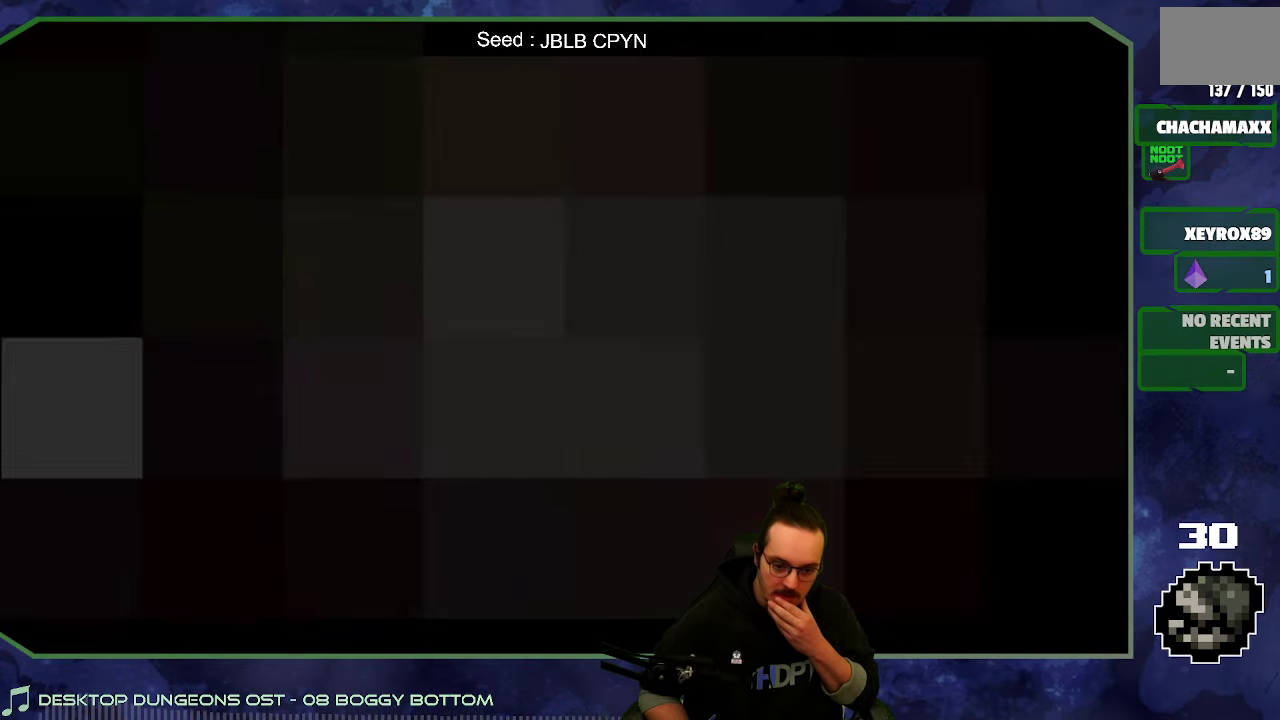
{"buttons": [], "left_stick": "left", "right_stick": "center", "events": []}
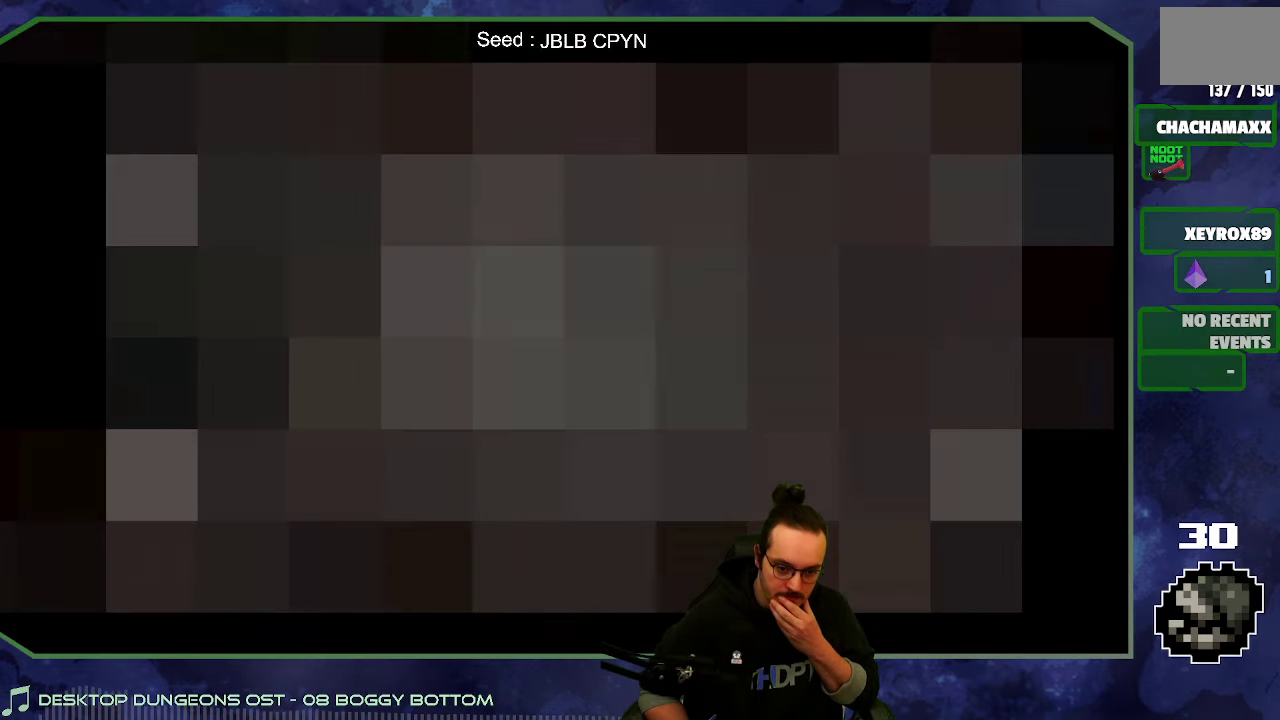
{"buttons": [], "left_stick": "left", "right_stick": "center", "events": []}
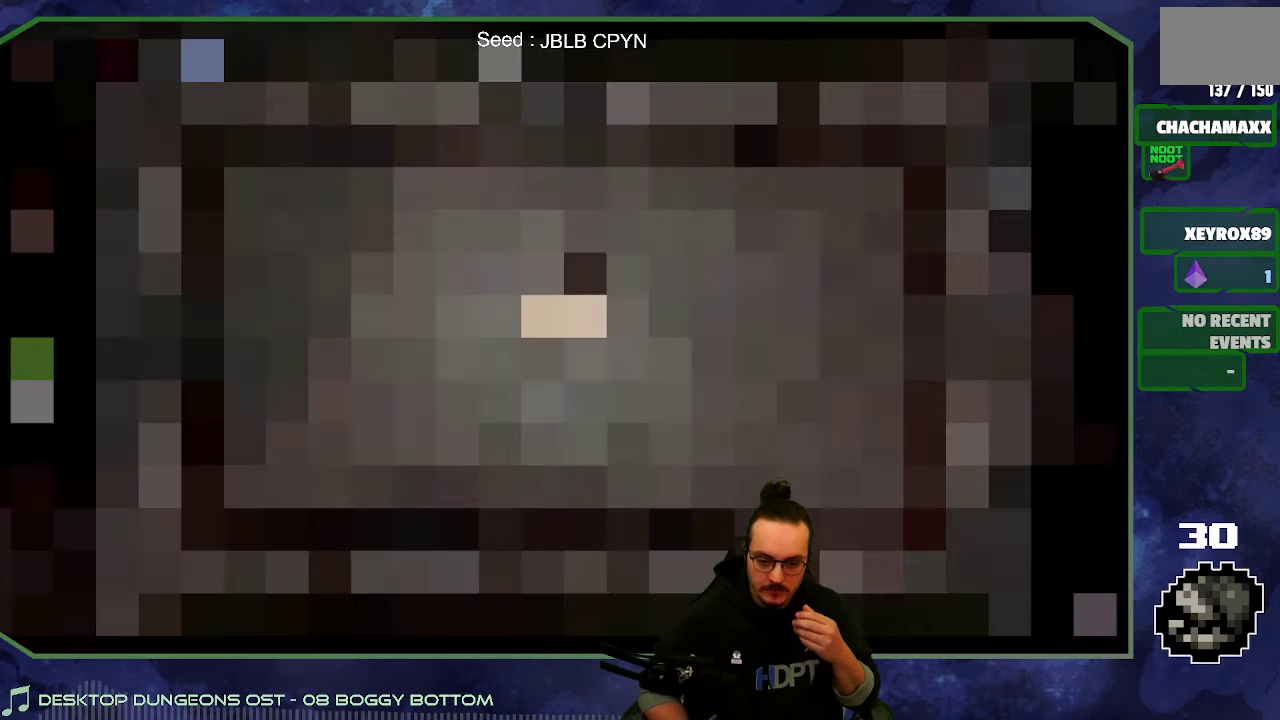
{"buttons": [], "left_stick": "left", "right_stick": "center", "events": []}
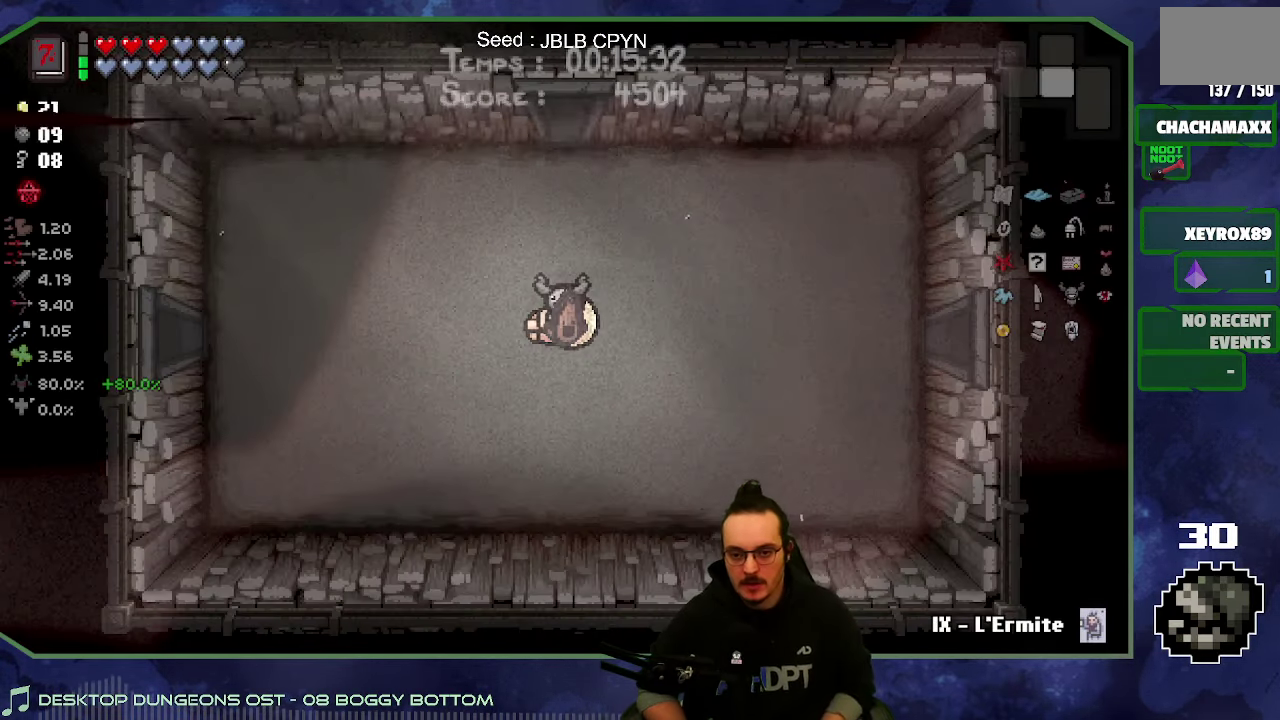
{"buttons": [], "left_stick": "left", "right_stick": "center", "events": []}
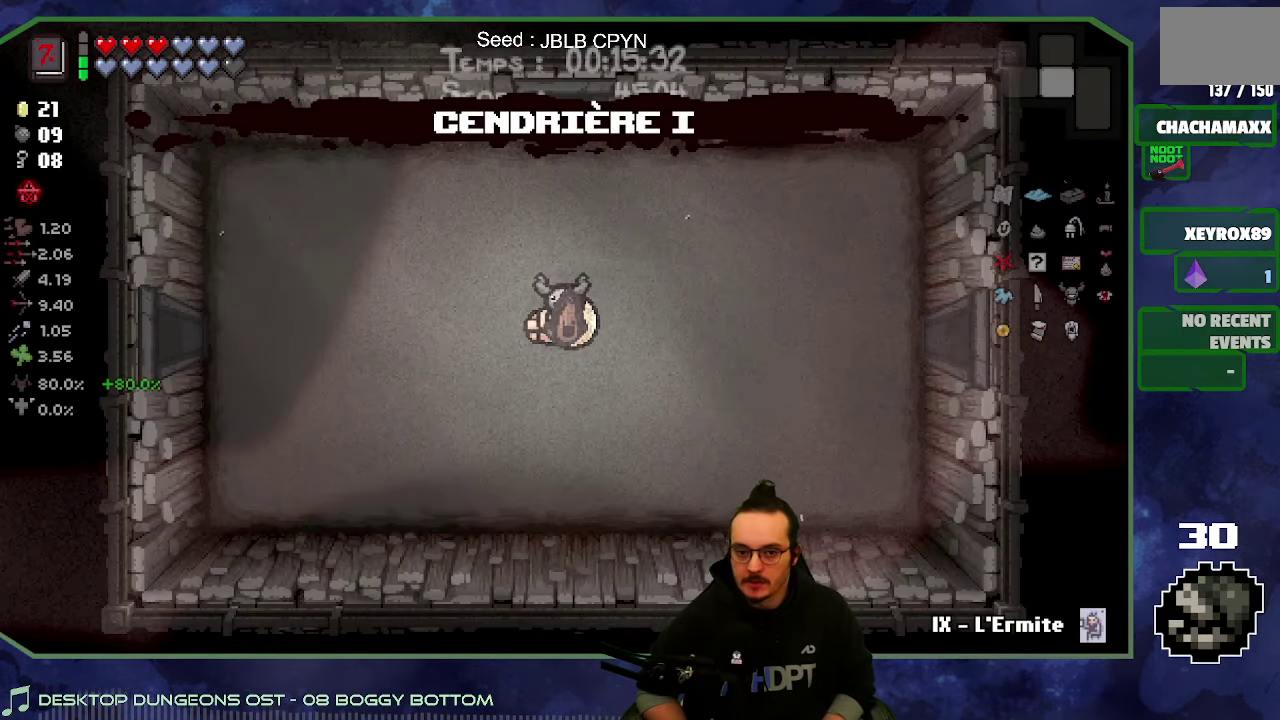
{"buttons": [], "left_stick": "up", "right_stick": "center", "events": [[350, "left_stick", "up"]]}
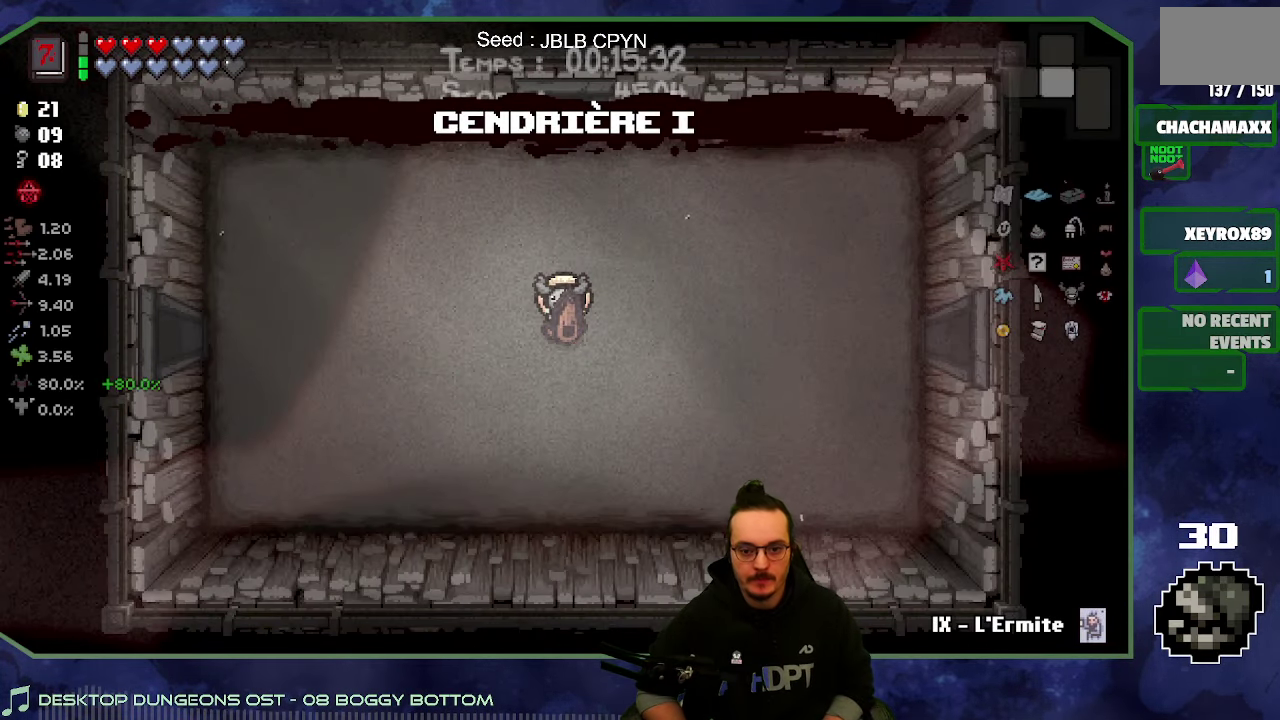
{"buttons": [], "left_stick": "up", "right_stick": "center", "events": []}
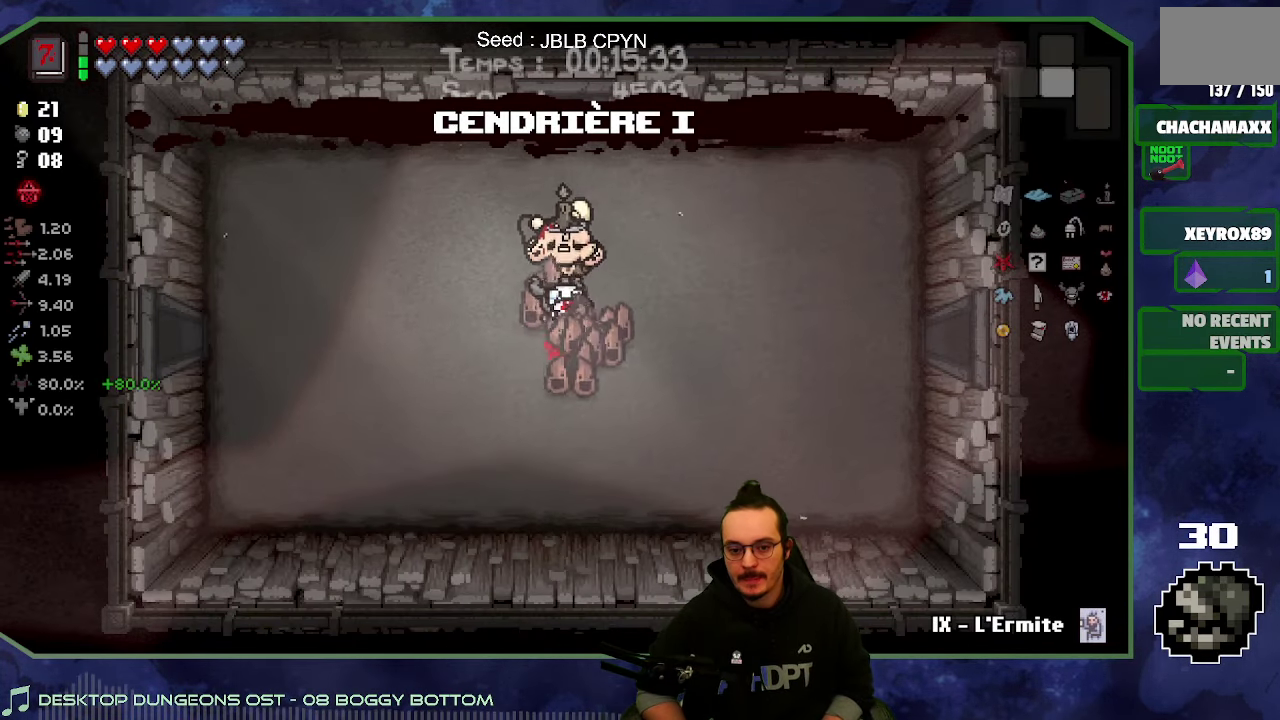
{"buttons": [], "left_stick": "up", "right_stick": "center", "events": []}
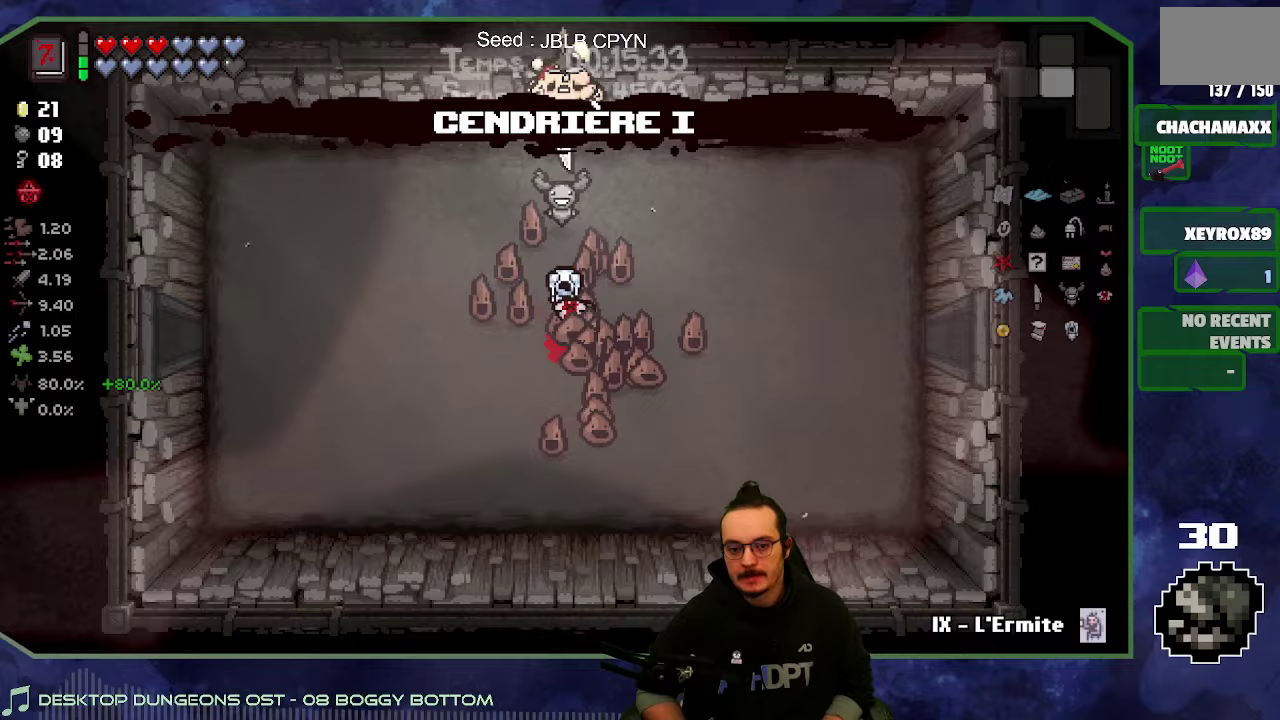
{"buttons": [], "left_stick": "up-left", "right_stick": "up"}
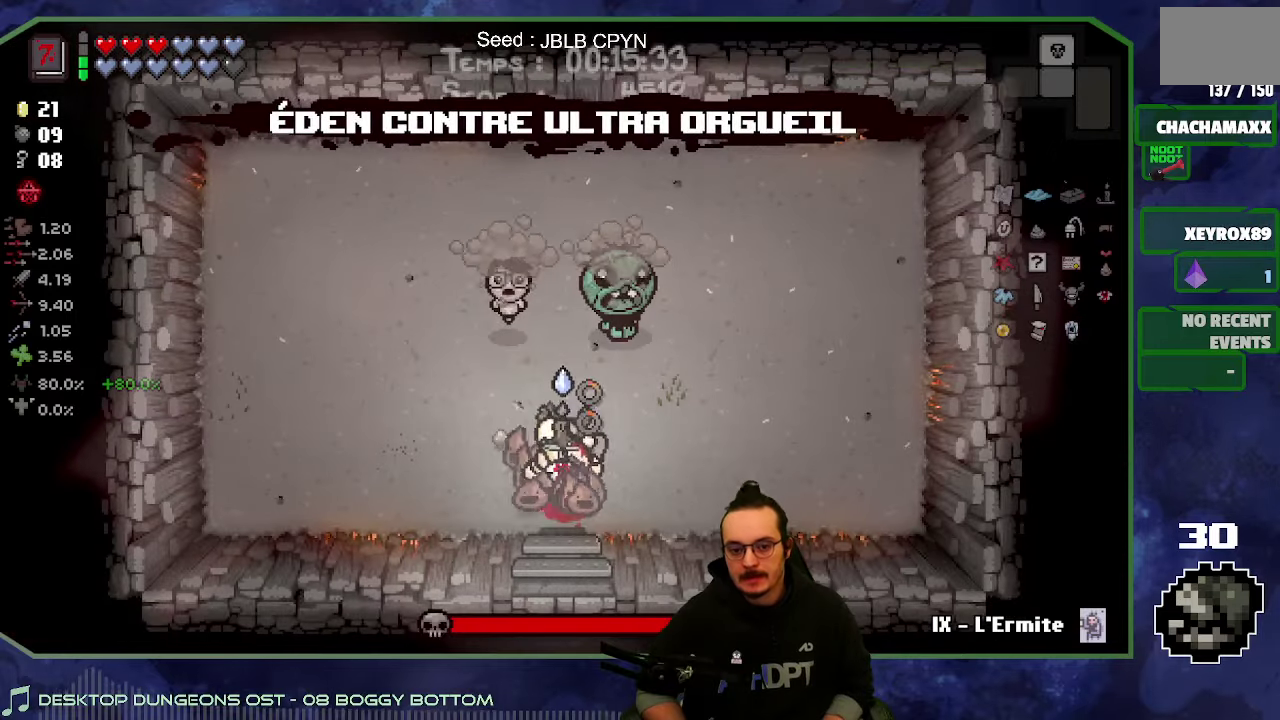
{"buttons": [], "left_stick": "up-right", "right_stick": "right"}
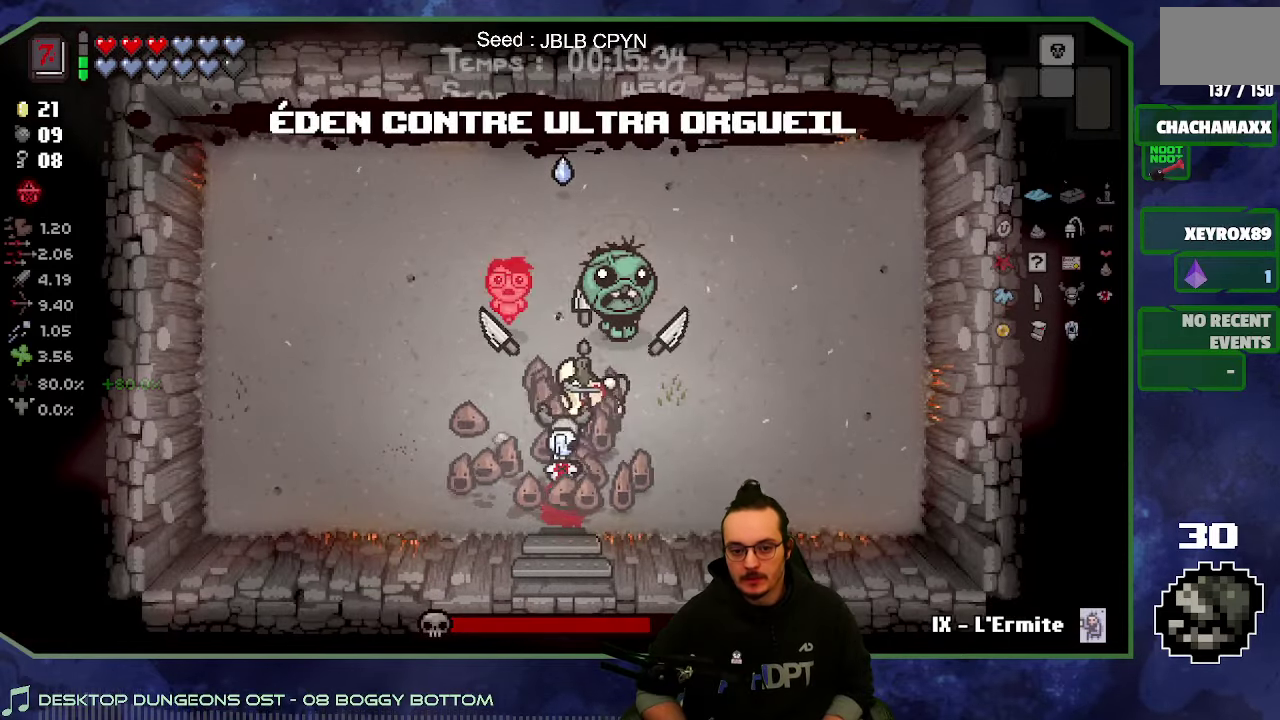
{"buttons": [], "left_stick": "up-right", "right_stick": "center", "events": [[150, "right_stick", "up-right"], [250, "left_stick", "up"], [250, "right_stick", "up-left"], [334, "right_stick", "left"], [434, "left_stick", "up-right"], [484, "right_stick", "center"]]}
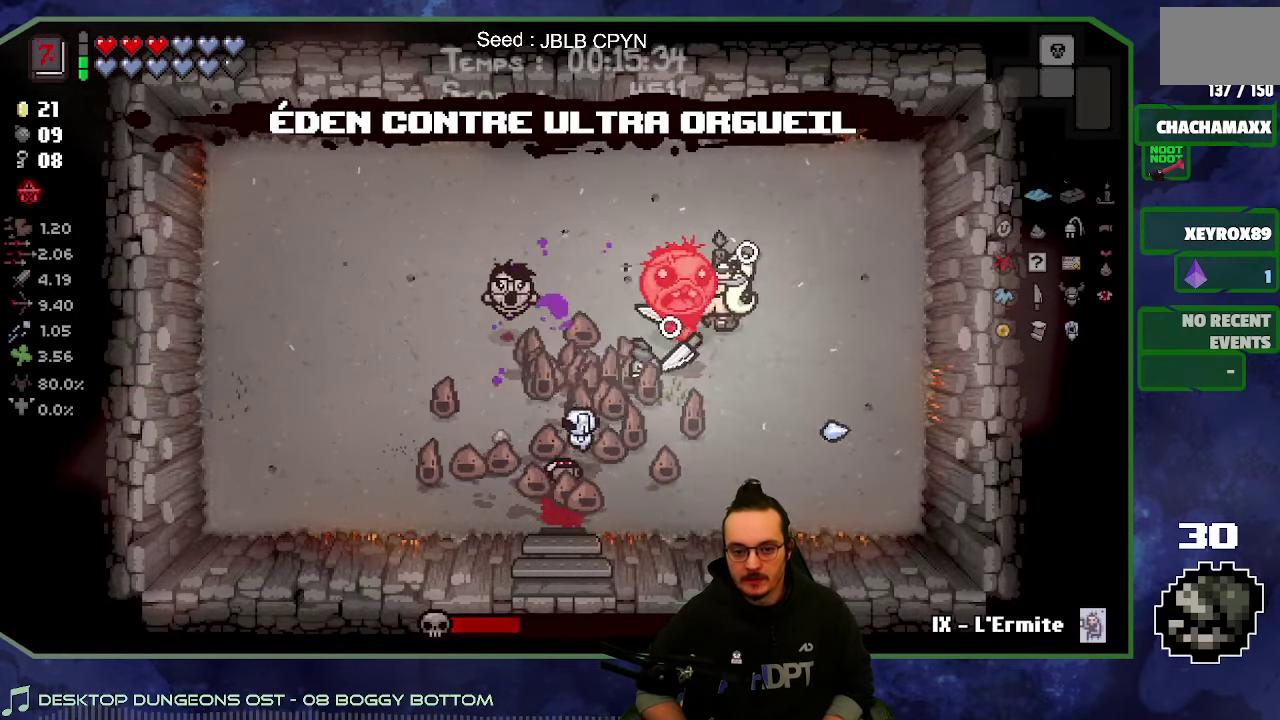
{"buttons": [], "left_stick": "left", "right_stick": "down", "events": [[100, "left_stick", "up"], [150, "left_stick", "up-left"], [200, "right_stick", "down"], [400, "left_stick", "left"]]}
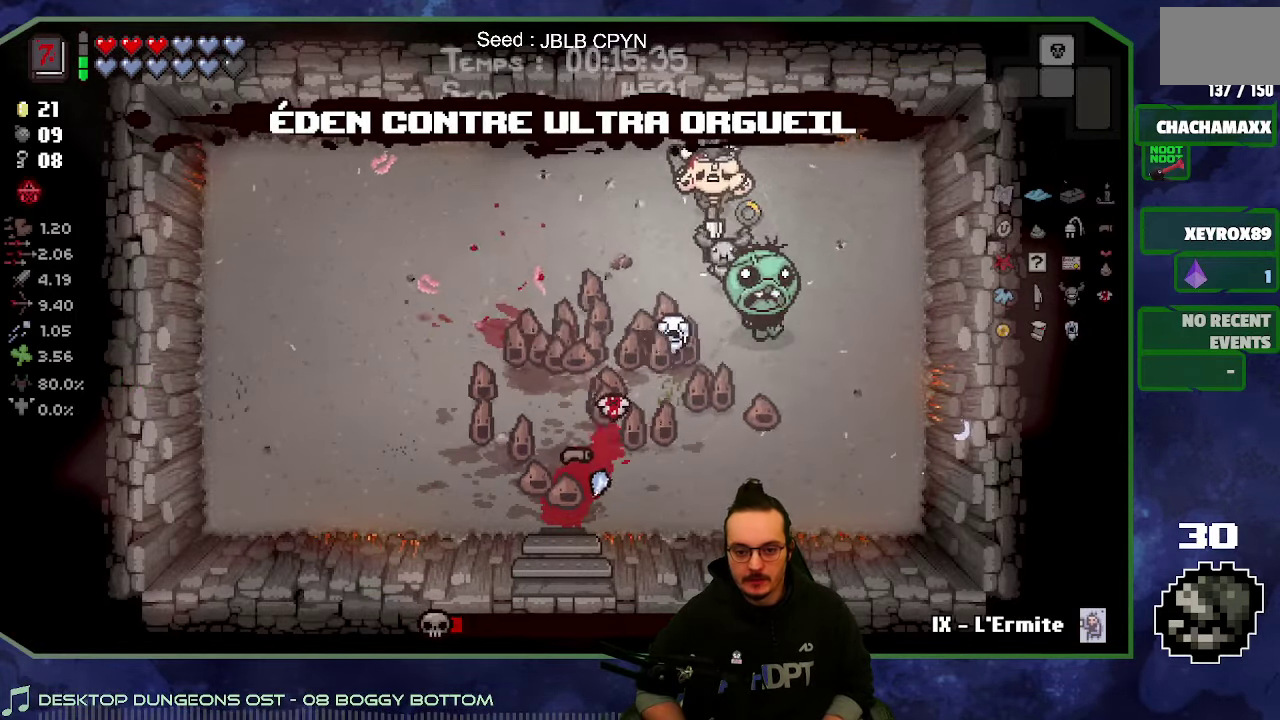
{"buttons": [], "left_stick": "down-right", "right_stick": "right", "events": [[100, "left_stick", "down-left"], [100, "right_stick", "down-right"], [200, "left_stick", "down"], [217, "right_stick", "right"], [350, "left_stick", "down-right"]]}
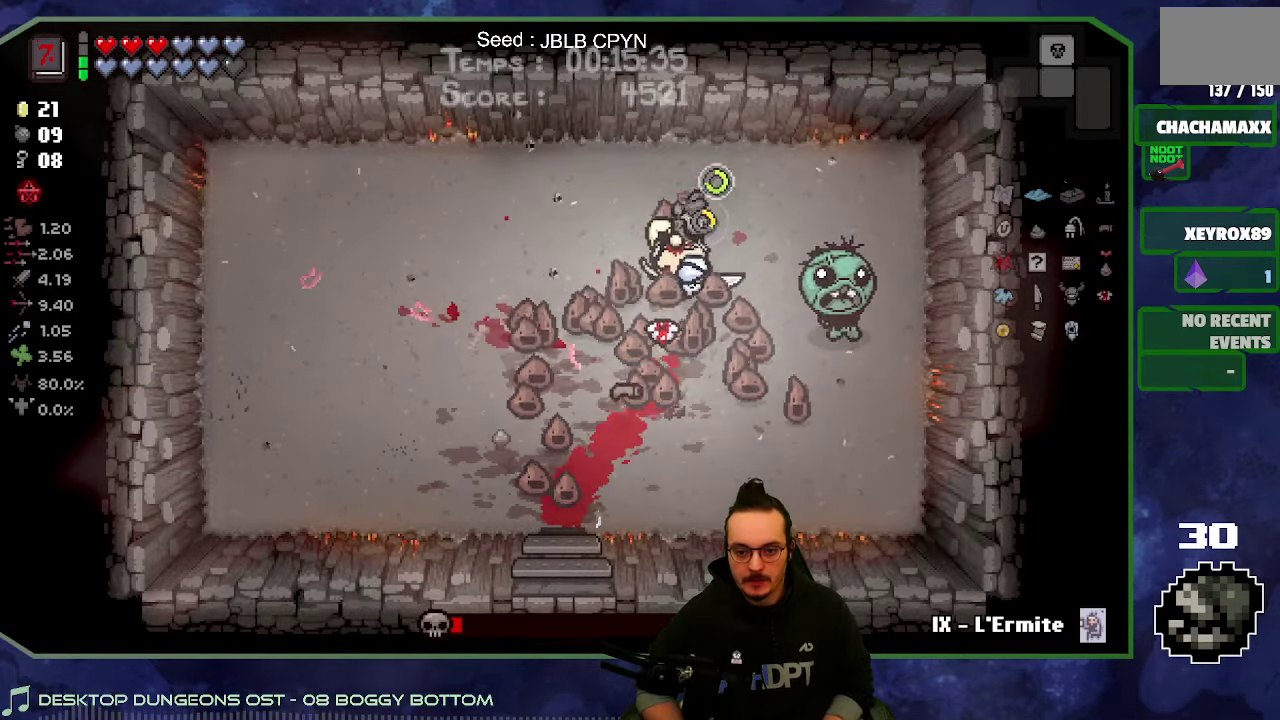
{"buttons": [], "left_stick": "down-left", "right_stick": "center", "events": [[34, "right_stick", "center"], [234, "left_stick", "down-left"]]}
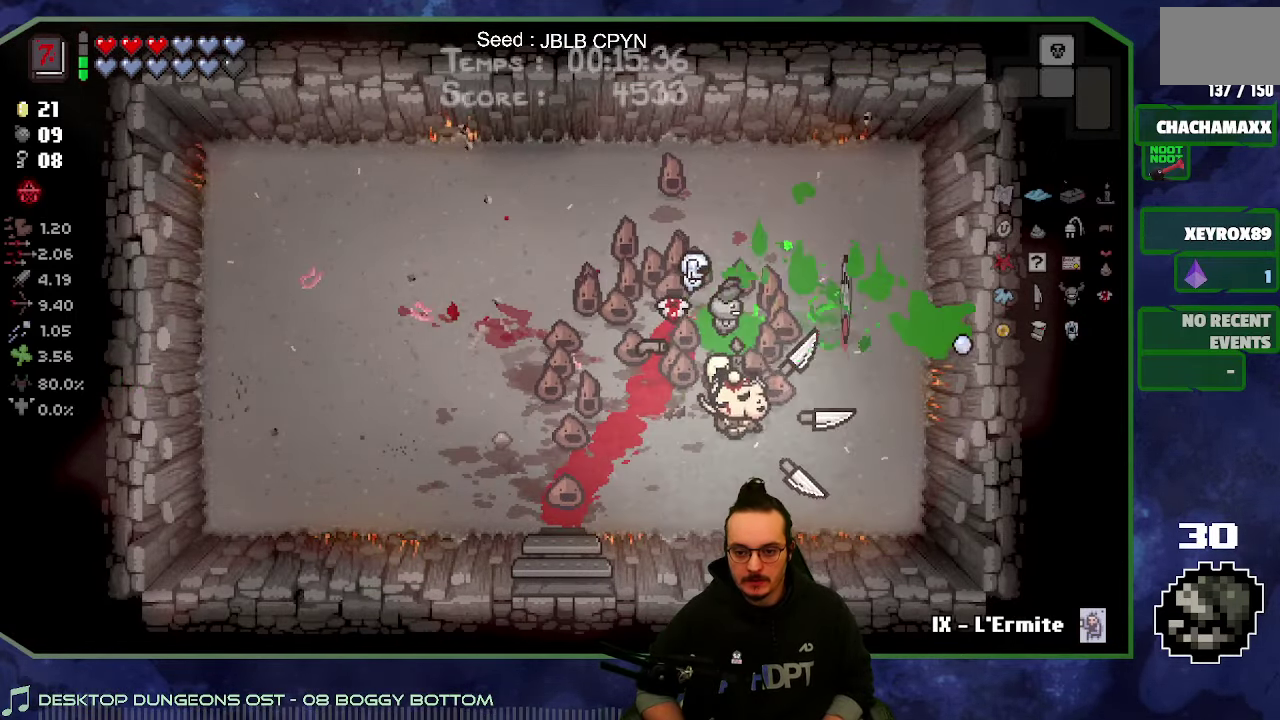
{"buttons": [], "left_stick": "left", "right_stick": "center", "events": [[34, "left_stick", "left"]]}
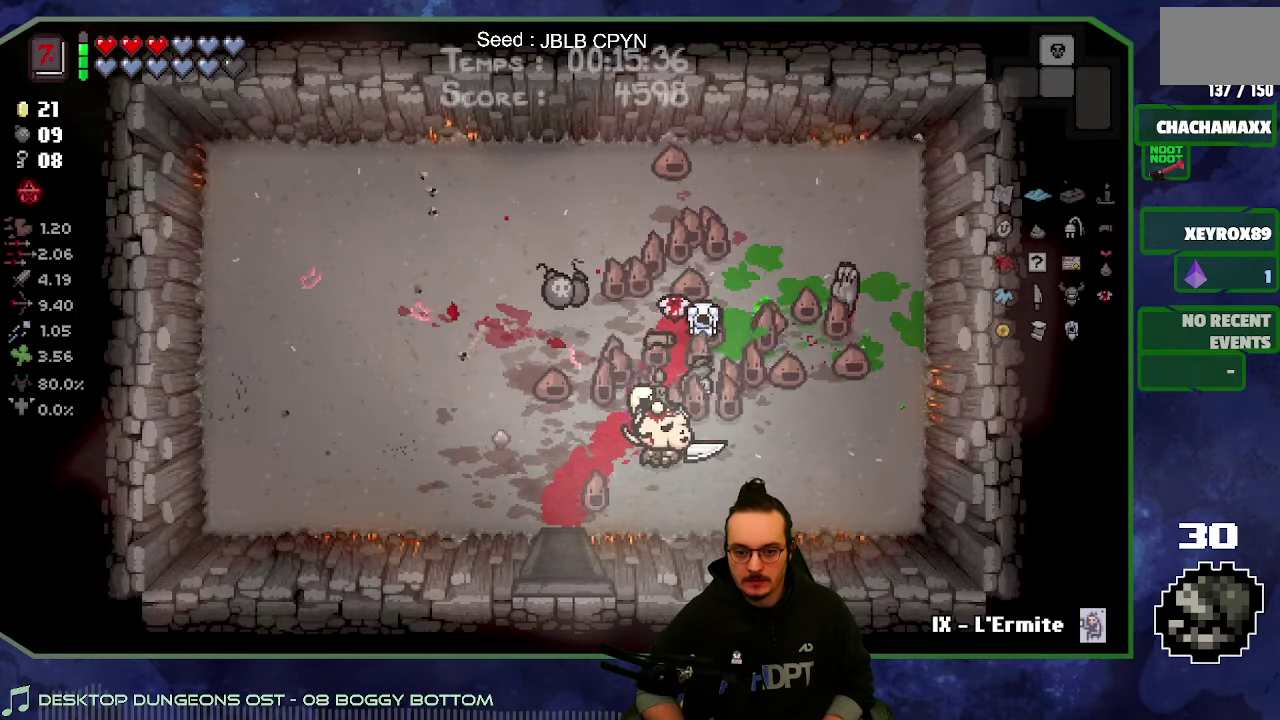
{"buttons": [], "left_stick": "up-left", "right_stick": "center", "events": [[184, "left_stick", "up-left"], [234, "left_stick", "up"], [400, "left_stick", "up-left"]]}
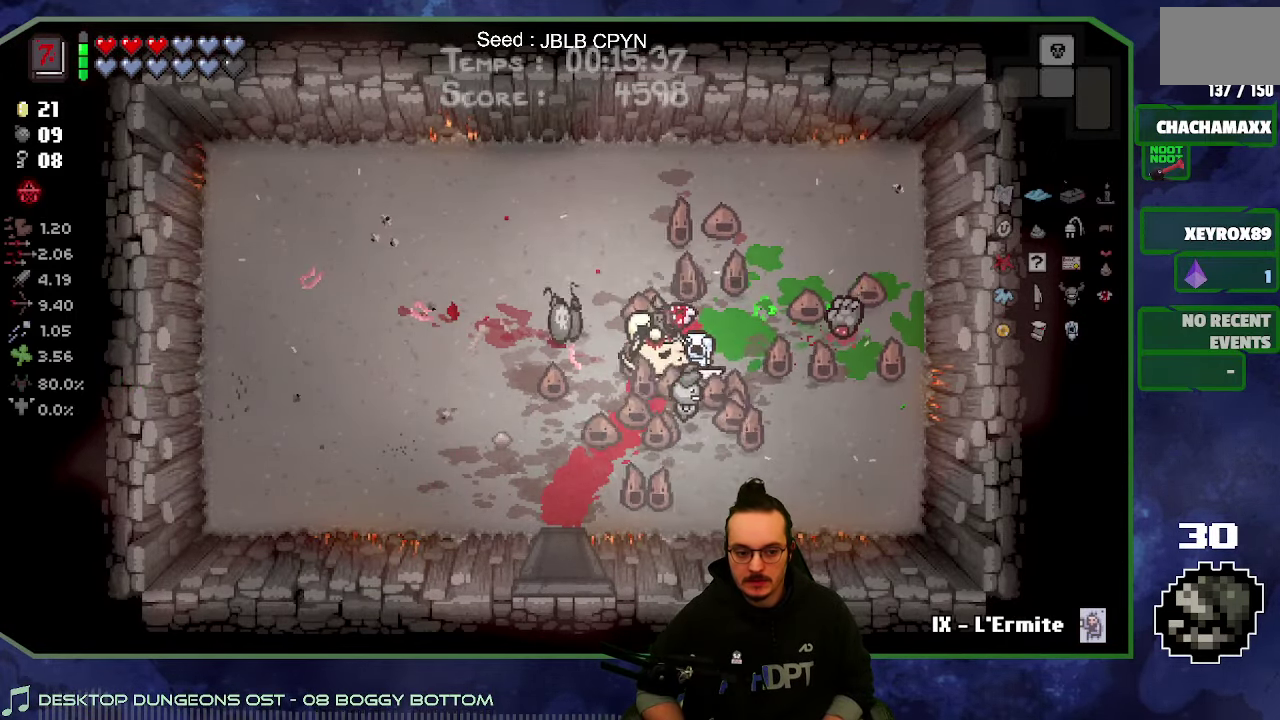
{"buttons": [], "left_stick": "down", "right_stick": "center", "events": [[184, "left_stick", "left"], [317, "left_stick", "down-left"], [434, "left_stick", "down"]]}
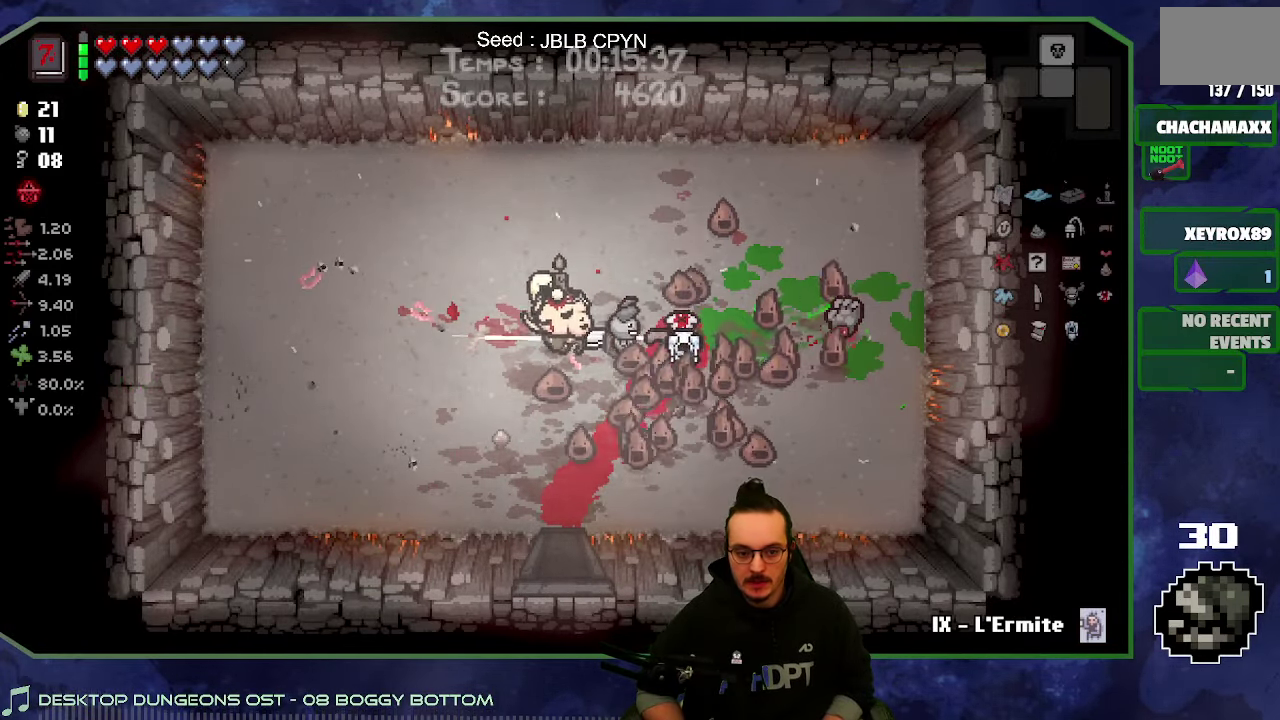
{"buttons": [], "left_stick": "down", "right_stick": "center", "events": []}
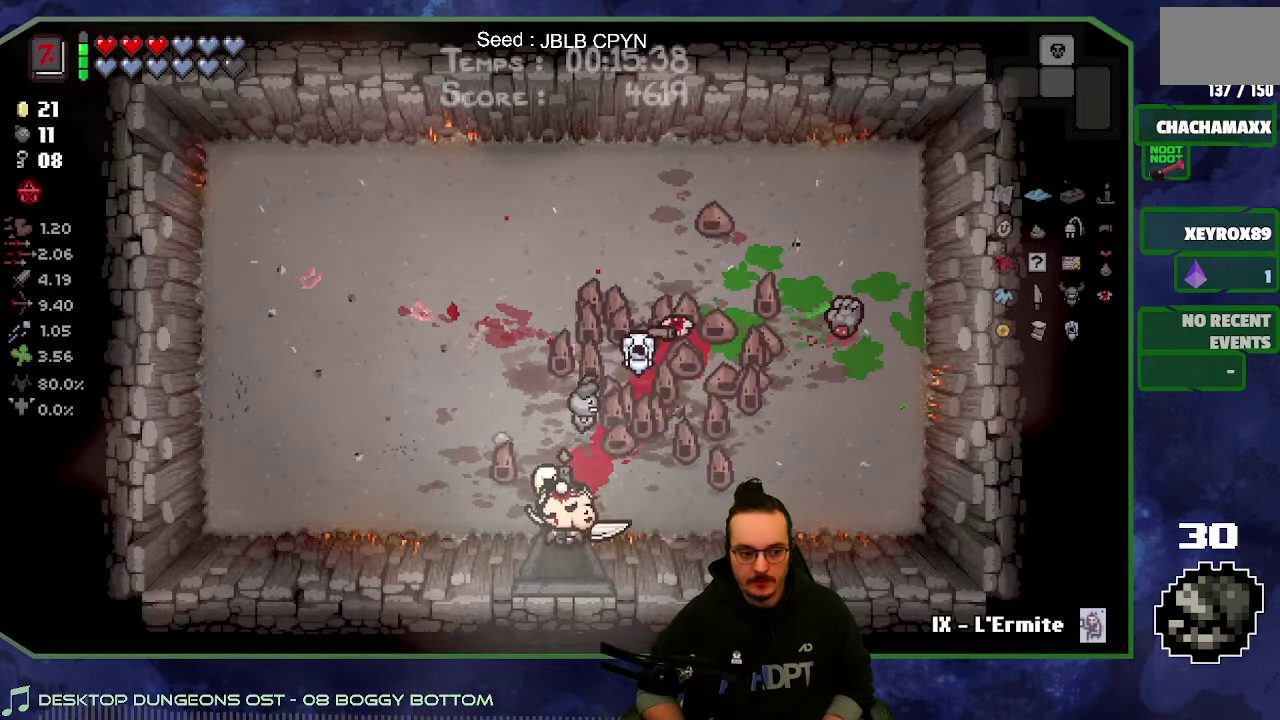
{"buttons": [], "left_stick": "down-left", "right_stick": "center", "events": [[66, "left_stick", "down-left"]]}
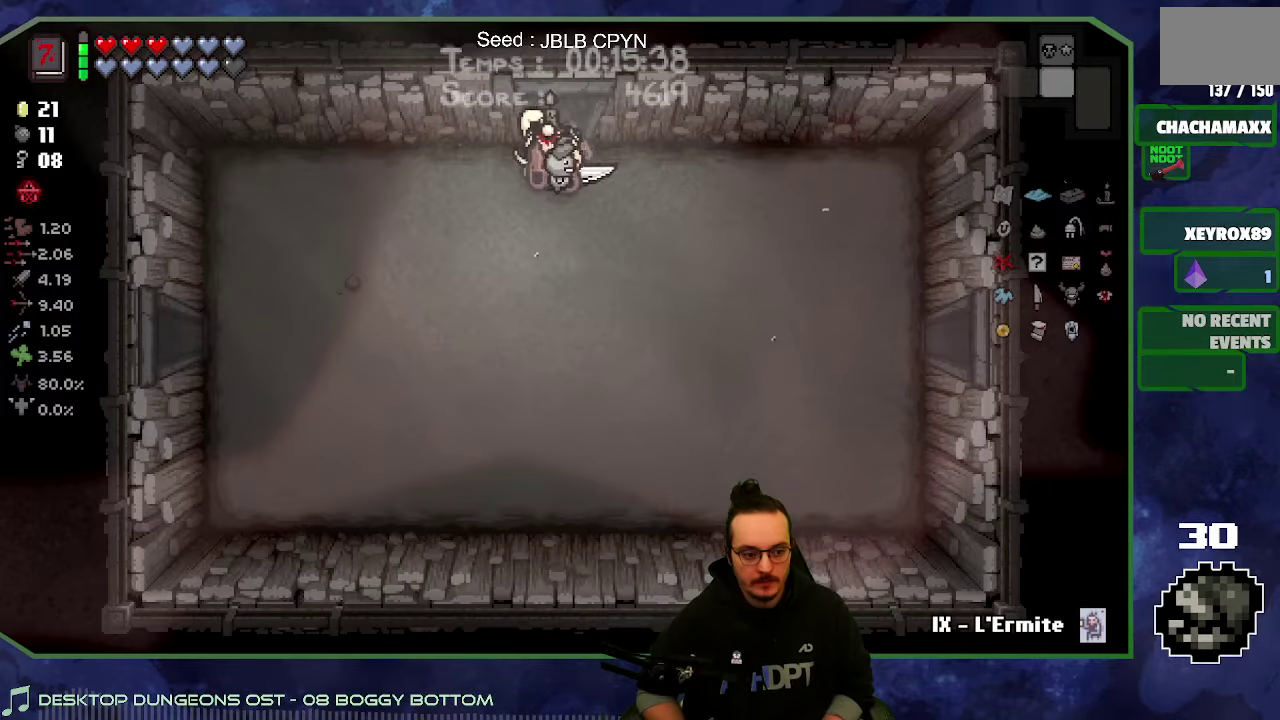
{"buttons": [], "left_stick": "left", "right_stick": "center", "events": [[466, "left_stick", "left"]]}
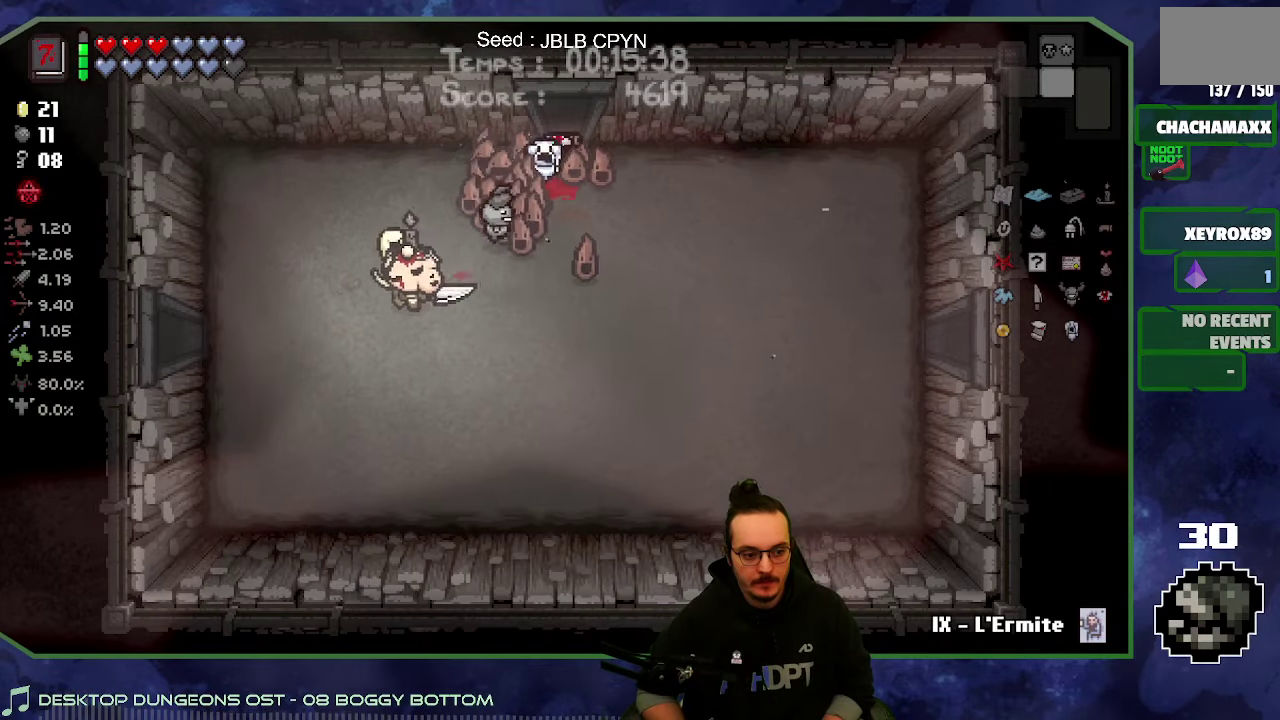
{"buttons": [], "left_stick": "left", "right_stick": "center", "events": []}
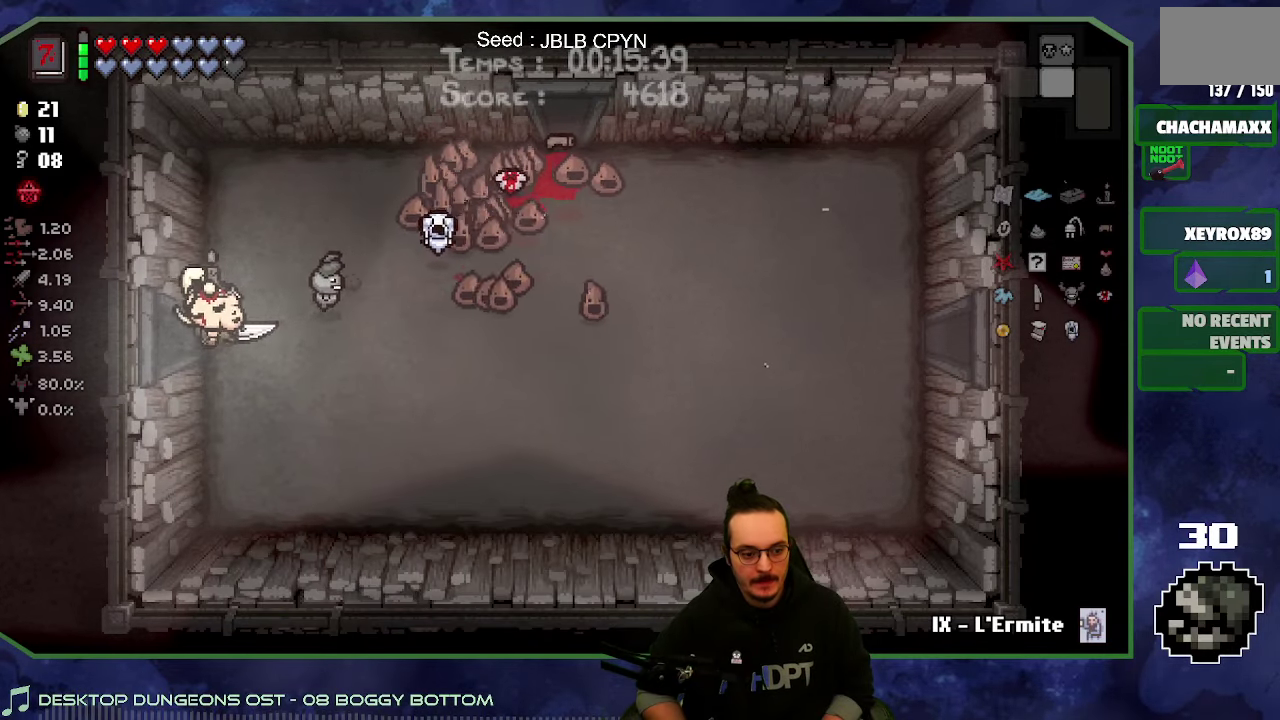
{"buttons": [], "left_stick": "center", "right_stick": "left"}
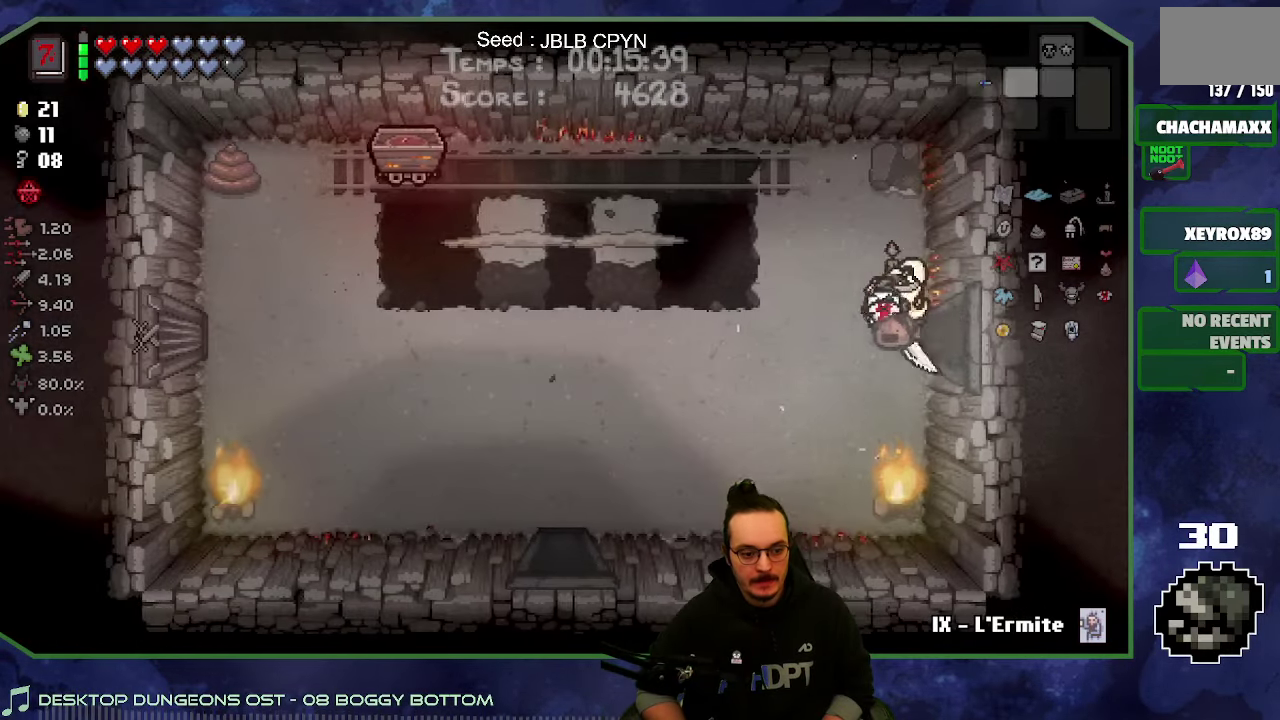
{"buttons": [], "left_stick": "up-left", "right_stick": "left"}
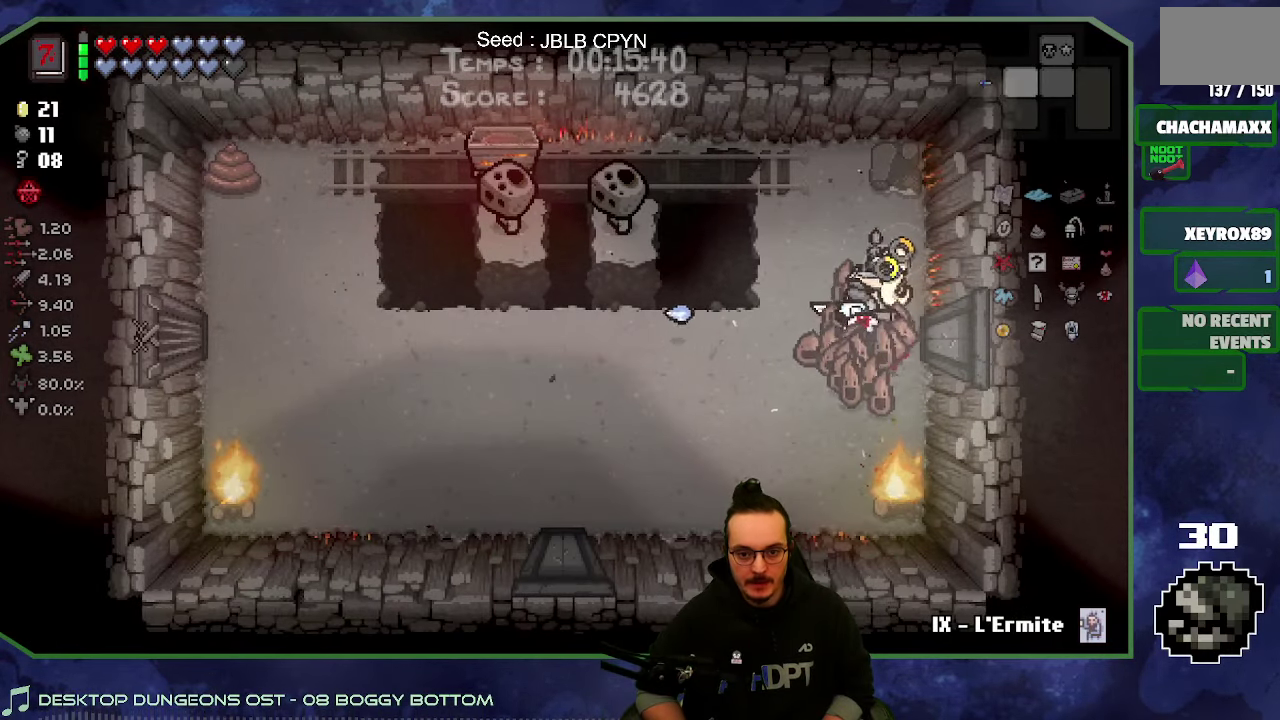
{"buttons": [], "left_stick": "left", "right_stick": "center", "events": [[283, "left_stick", "left"], [433, "right_stick", "center"]]}
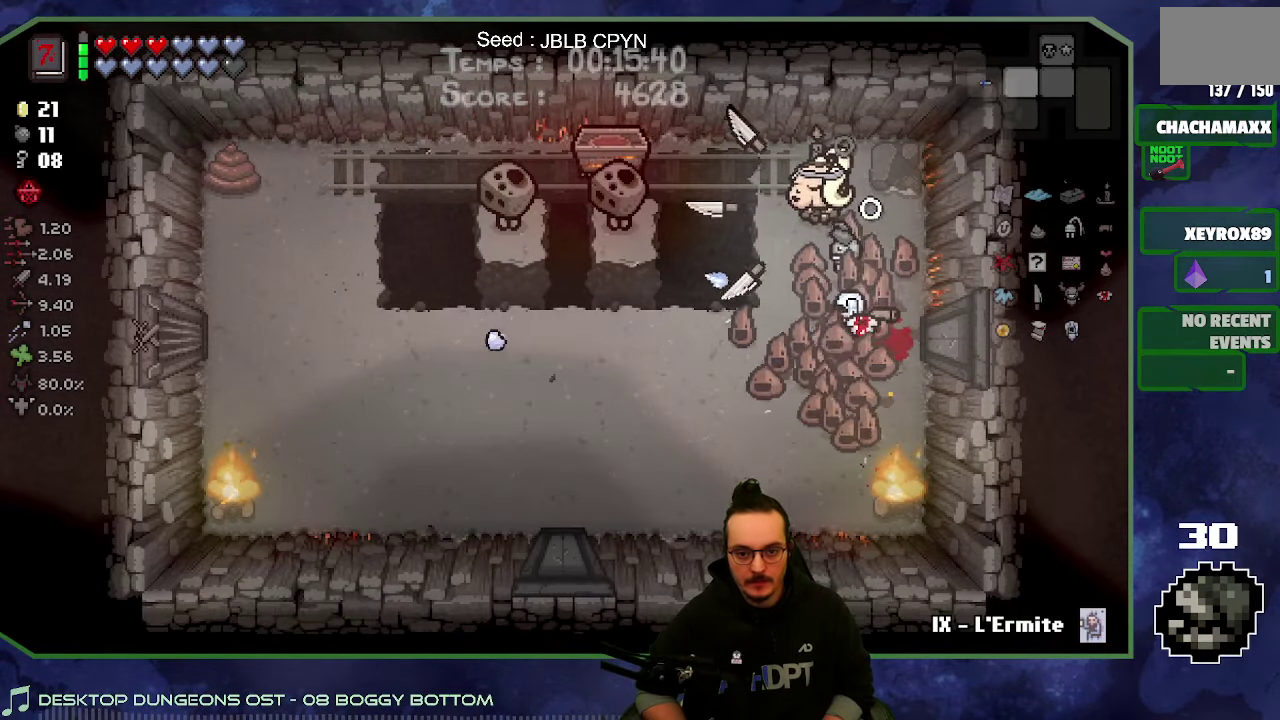
{"buttons": [], "left_stick": "down-left", "right_stick": "up", "events": [[66, "left_stick", "down-left"], [200, "right_stick", "up-left"], [416, "right_stick", "up"]]}